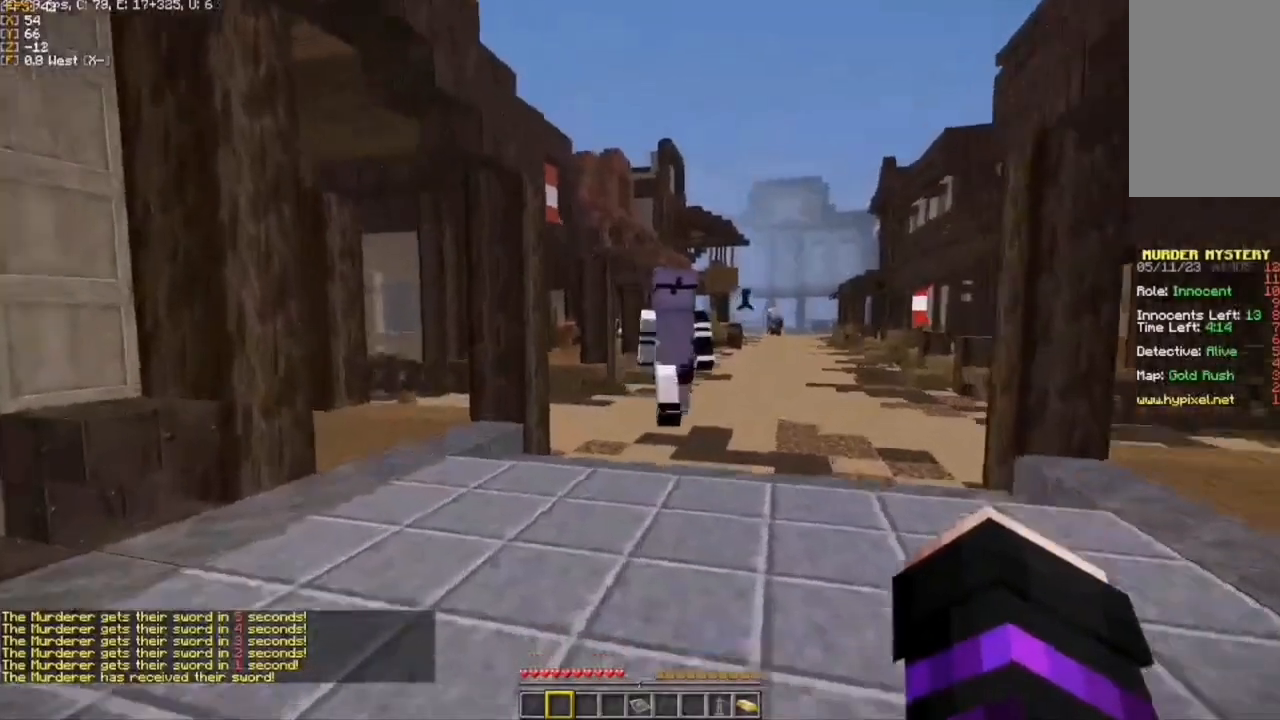
Gameplay with keyboard and mouse; each line is a JSON object with the keys and mouse buttons held at the frame after it. "events" lists presses ("down") and releases ("up") of "a", "d", "s", "w", "mouse_left" and "mouse_right" between this image and that frame as [ms after this image, input, new state], when the widget could be followed in between. "mouse_left", "mouse_right" = the "left", "right" buttons of the "mouse" list. No other keys are recorded. Fast repeated clicks can show as one long hold. Mouse movement is not recorded.
{"keys": ["w"], "mouse": [], "events": []}
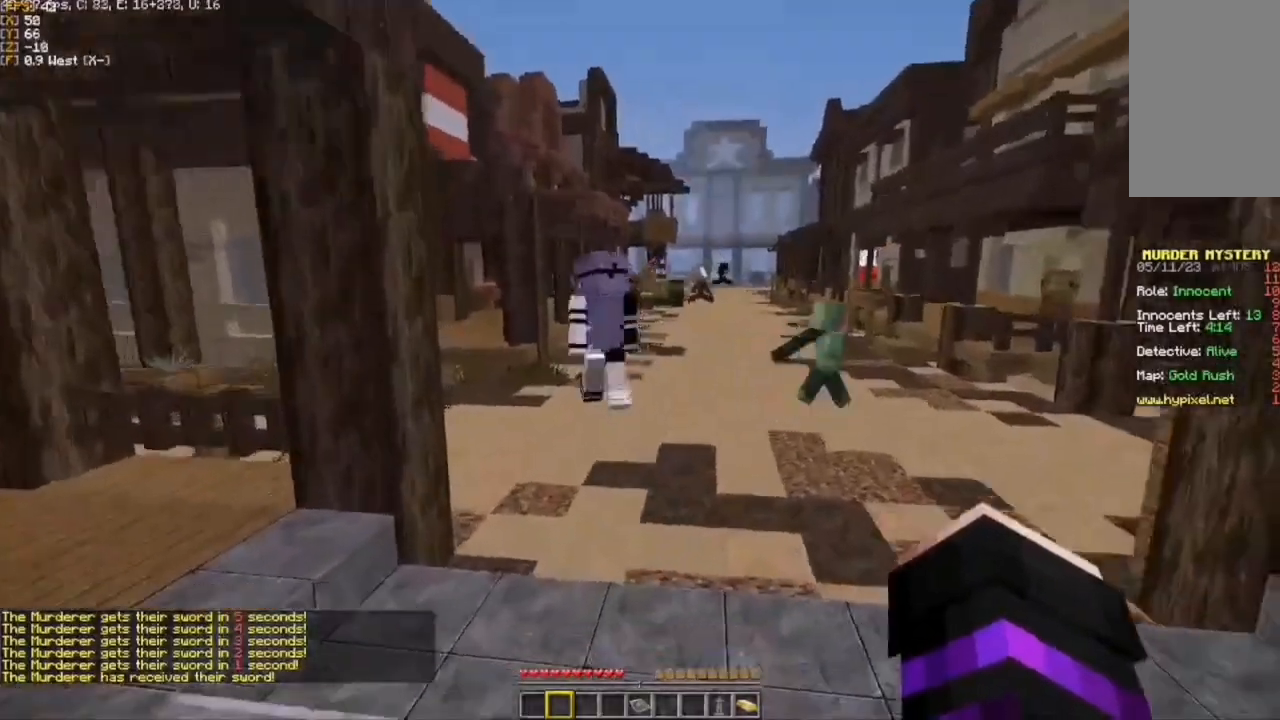
{"keys": ["w"], "mouse": [], "events": []}
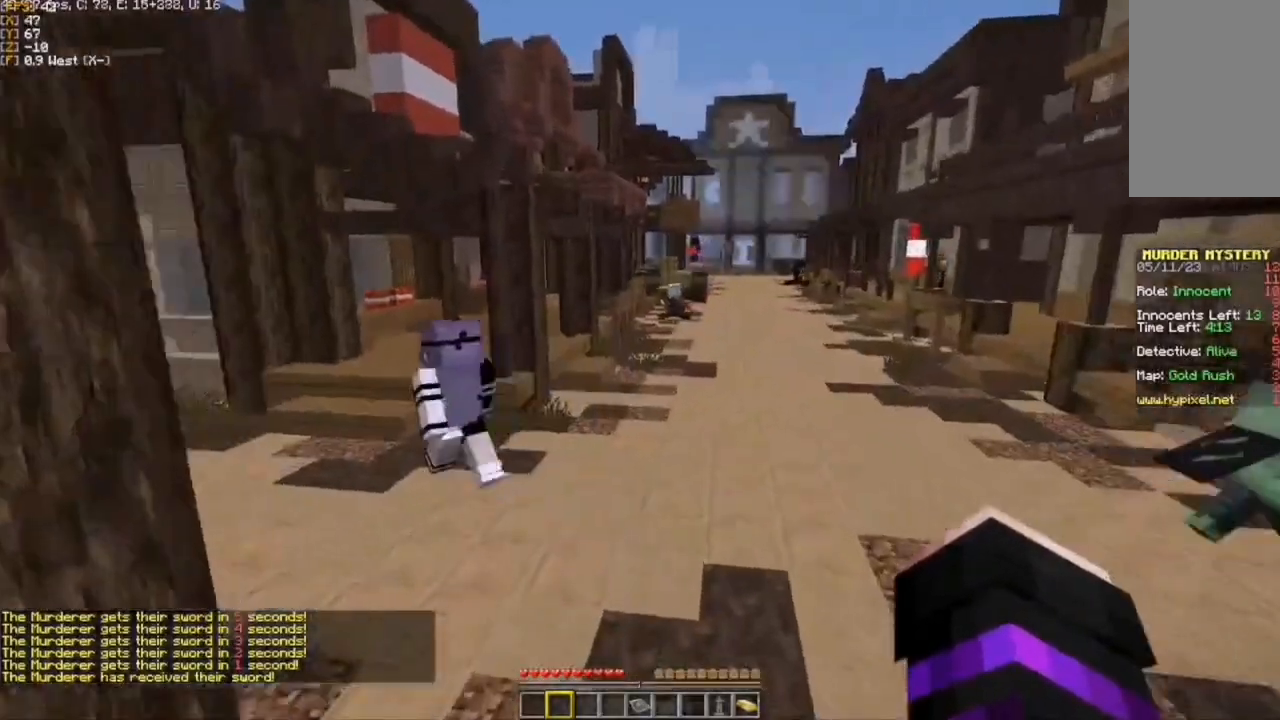
{"keys": ["a", "w"], "mouse": [], "events": [[350, "a", "down"]]}
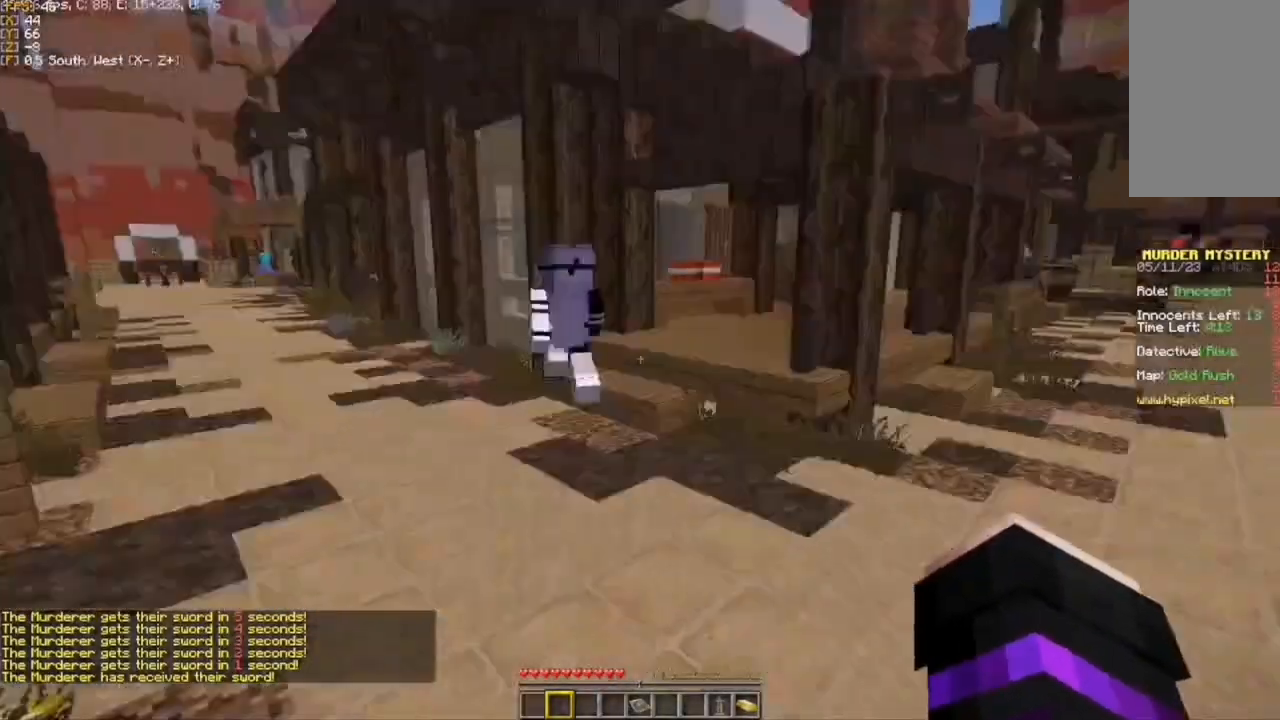
{"keys": ["w"], "mouse": [], "events": [[150, "a", "up"]]}
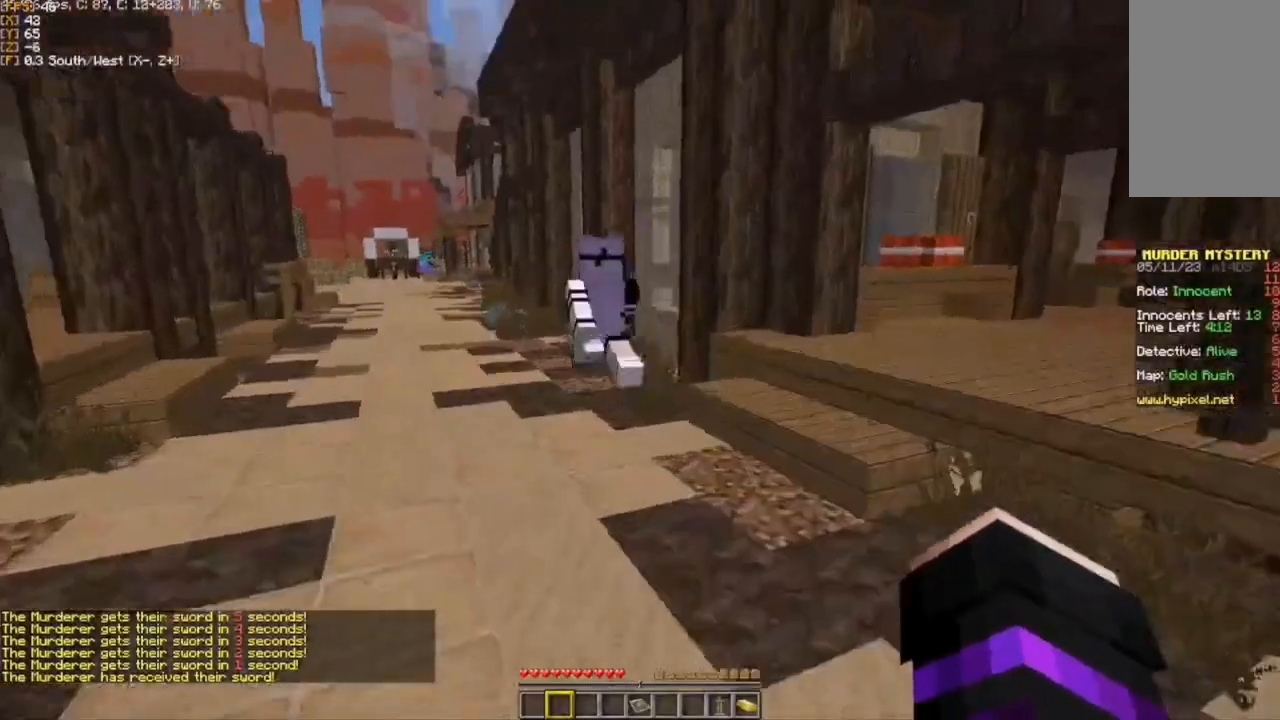
{"keys": ["w"], "mouse": [], "events": [[50, "a", "down"], [200, "a", "up"]]}
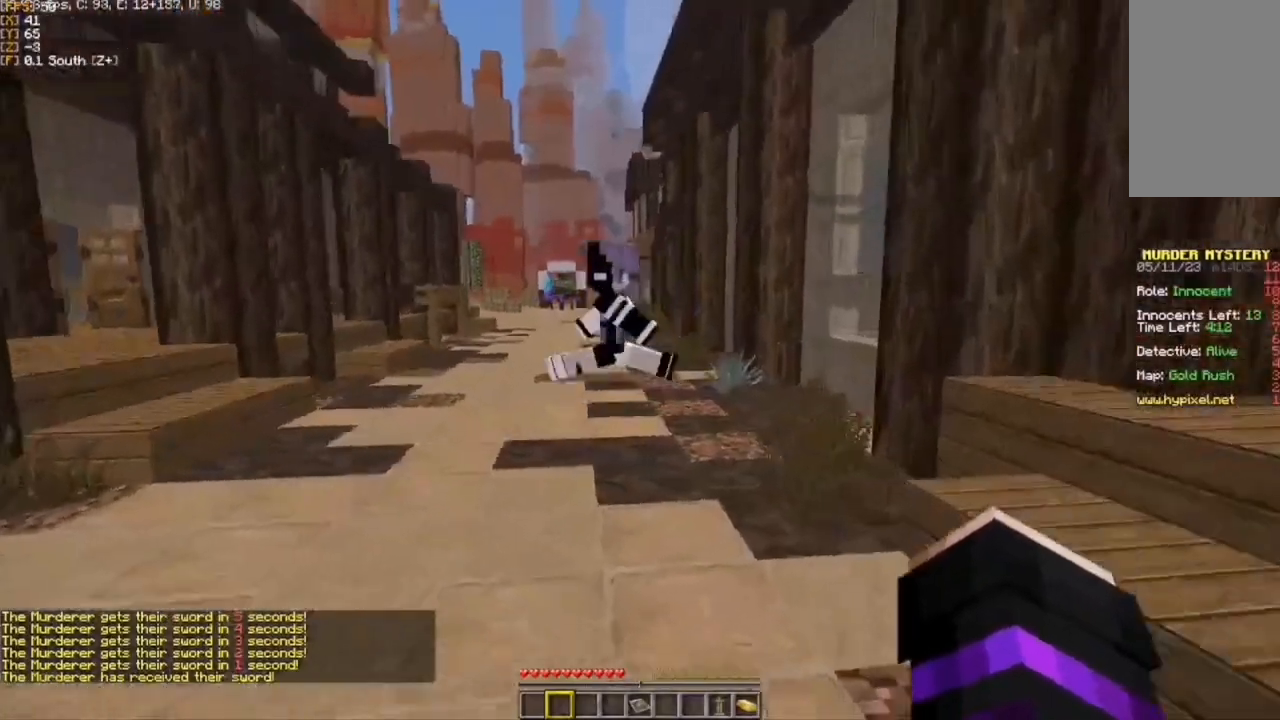
{"keys": ["w"], "mouse": [], "events": []}
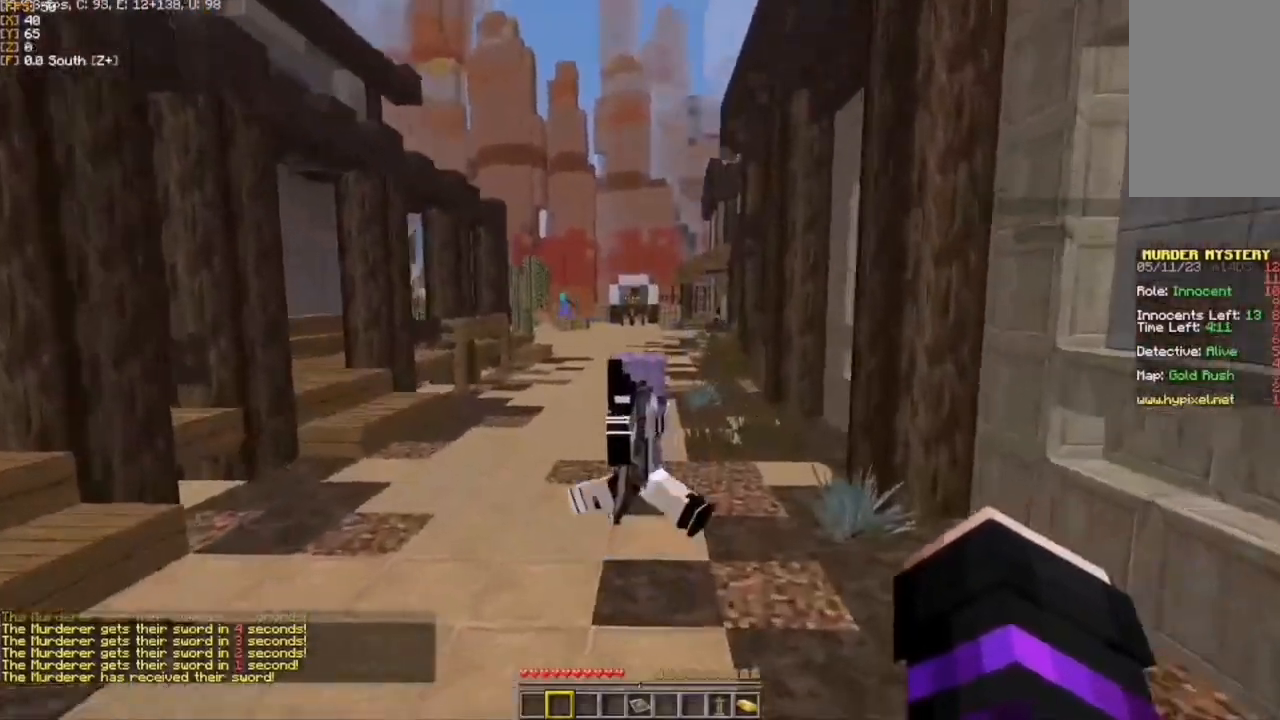
{"keys": ["a", "w"], "mouse": [], "events": [[233, "a", "down"]]}
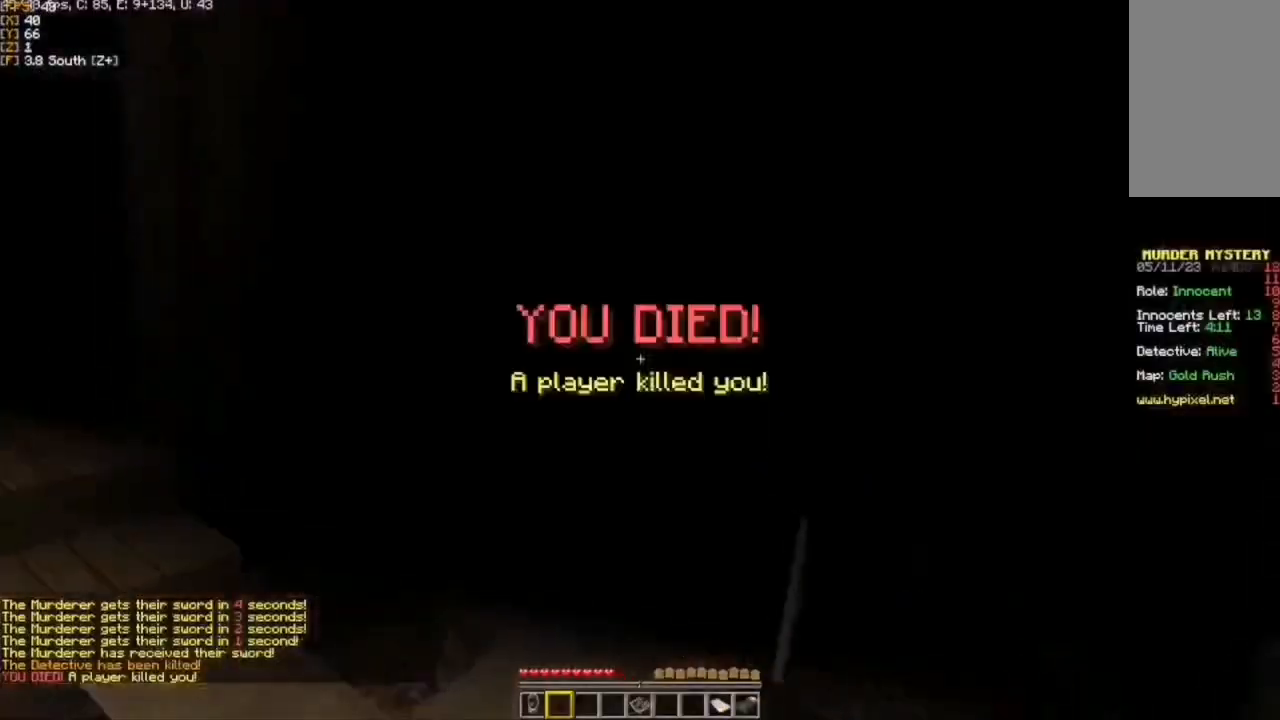
{"keys": [], "mouse": [], "events": [[100, "w", "up"], [167, "a", "up"]]}
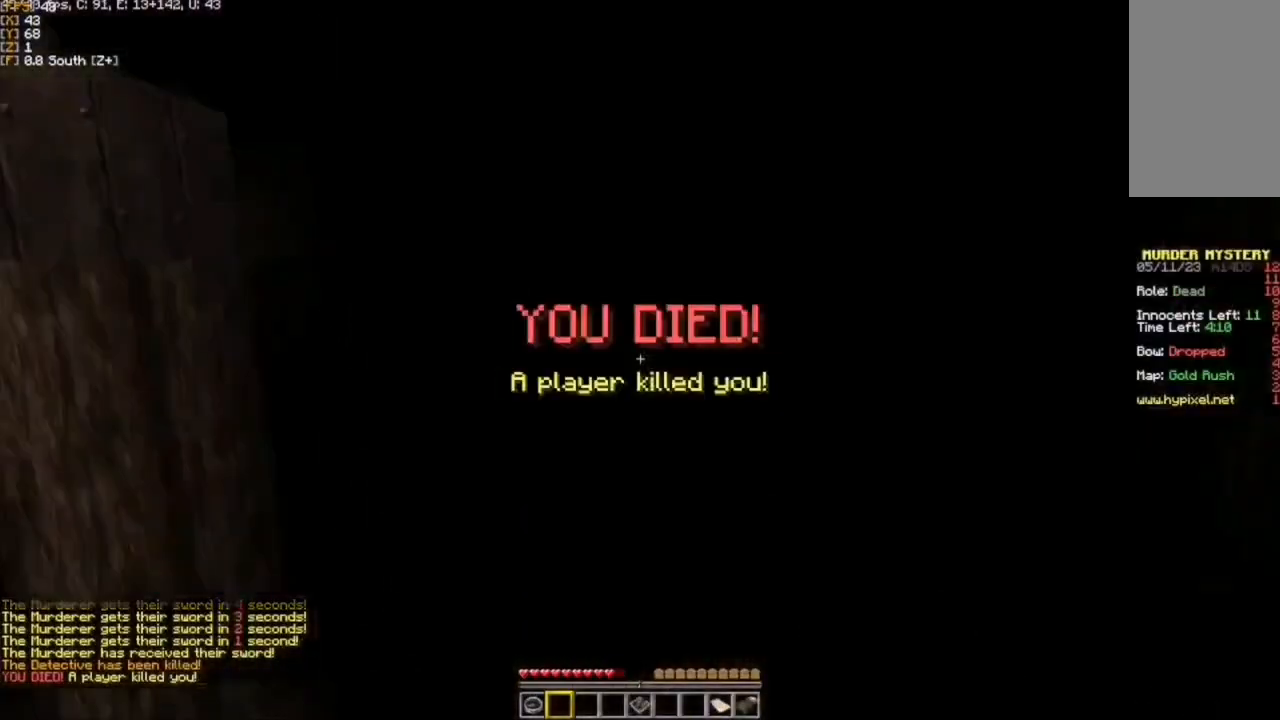
{"keys": [], "mouse": [], "events": []}
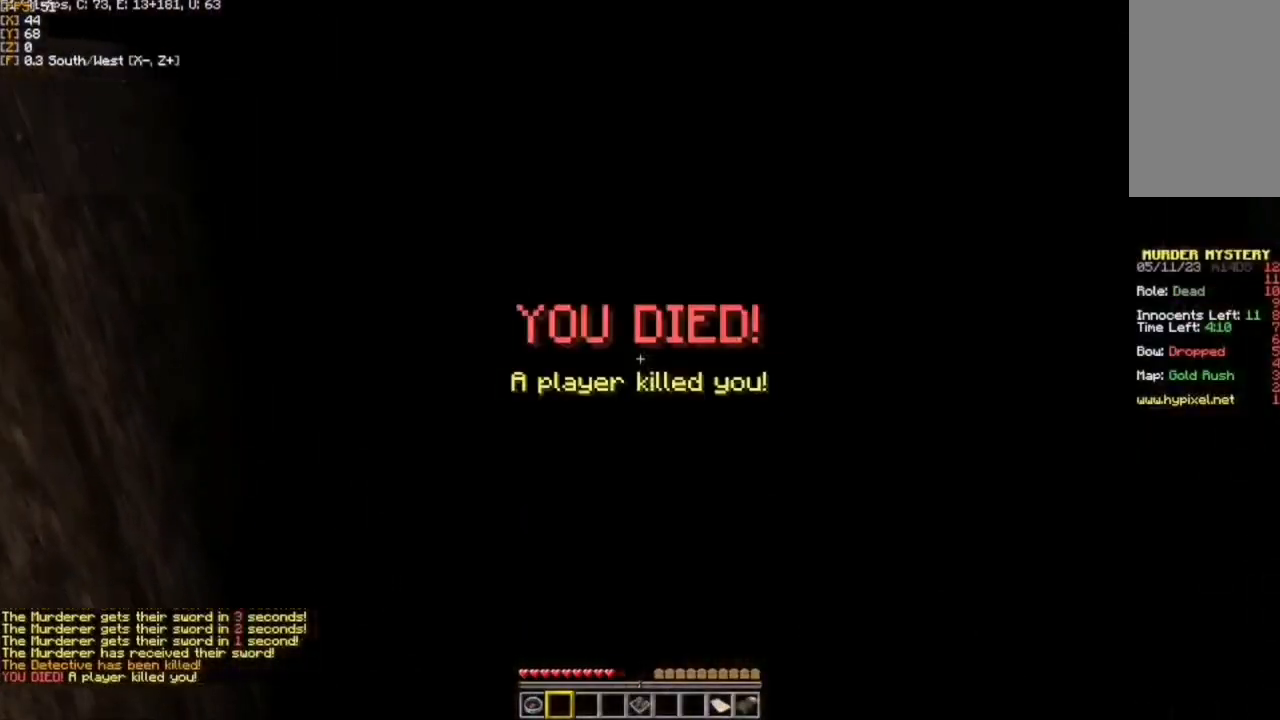
{"keys": [], "mouse": [], "events": []}